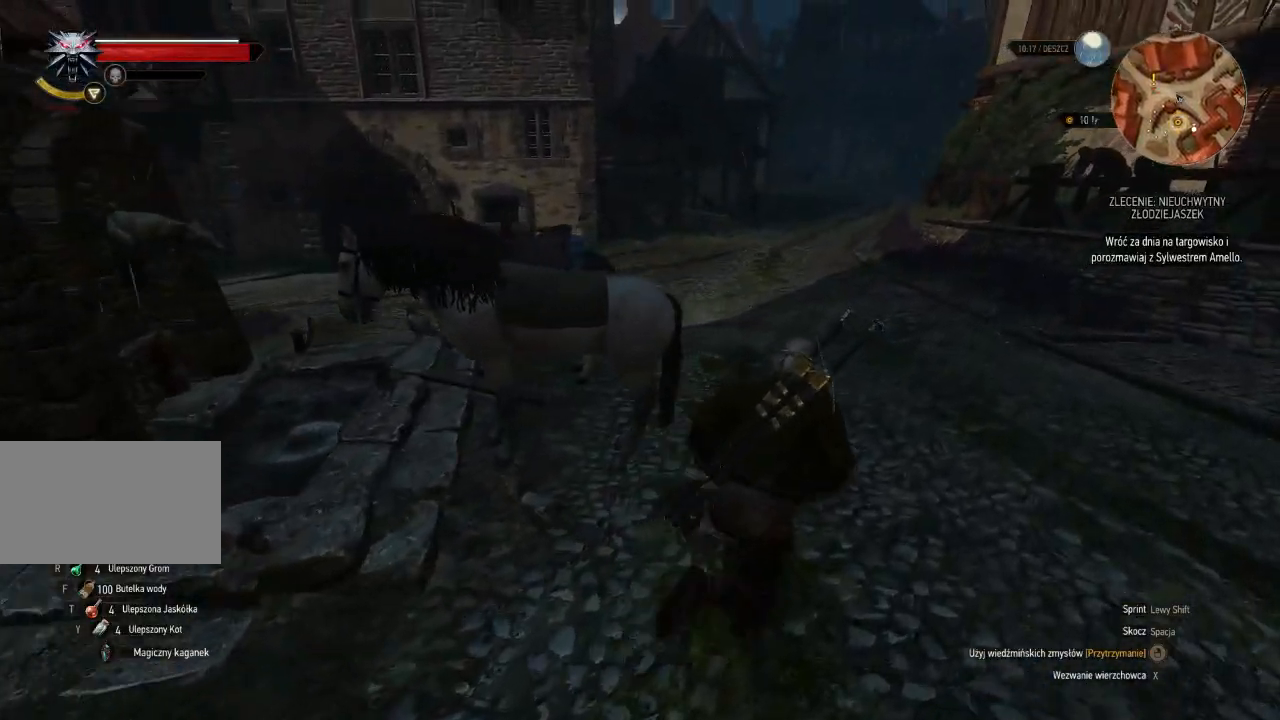
Gameplay with keyboard and mouse; each line is a JSON object with the keys and mouse buttons held at the frame after it. "events" lists presses ("down") and releases ("up") of "a", "ctrl", "d", "e", "q", "s", "shift", "space", "w", "mouse_left", "mouse_wheel", "mouse_right", "mouse_mb4" and "mouse_mb5" between this image and that frame as [ms after this image, input, new state], when the widget could be followed in between. "mouse_left", "mouse_wheel", "mouse_right", "mouse_mb4", "mouse_mb5" = the "left", "wheel", "right", "mb4", "mb5" buttons of the "mouse" list. No other keys are recorded. "wheel" means that the mouse wheel is clicked or scrolled. Mouse movement is not recorded.
{"keys": ["w"], "mouse": [], "events": [[120, "shift", "up"]]}
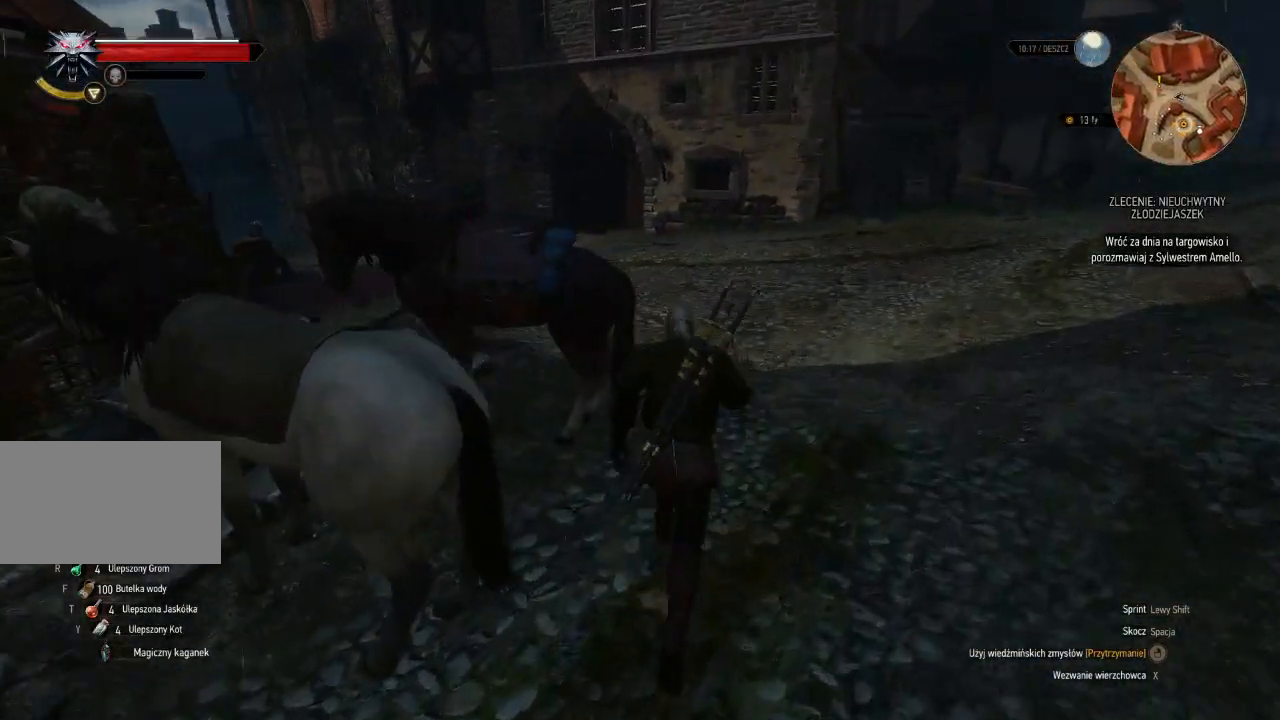
{"keys": ["w"], "mouse": [], "events": []}
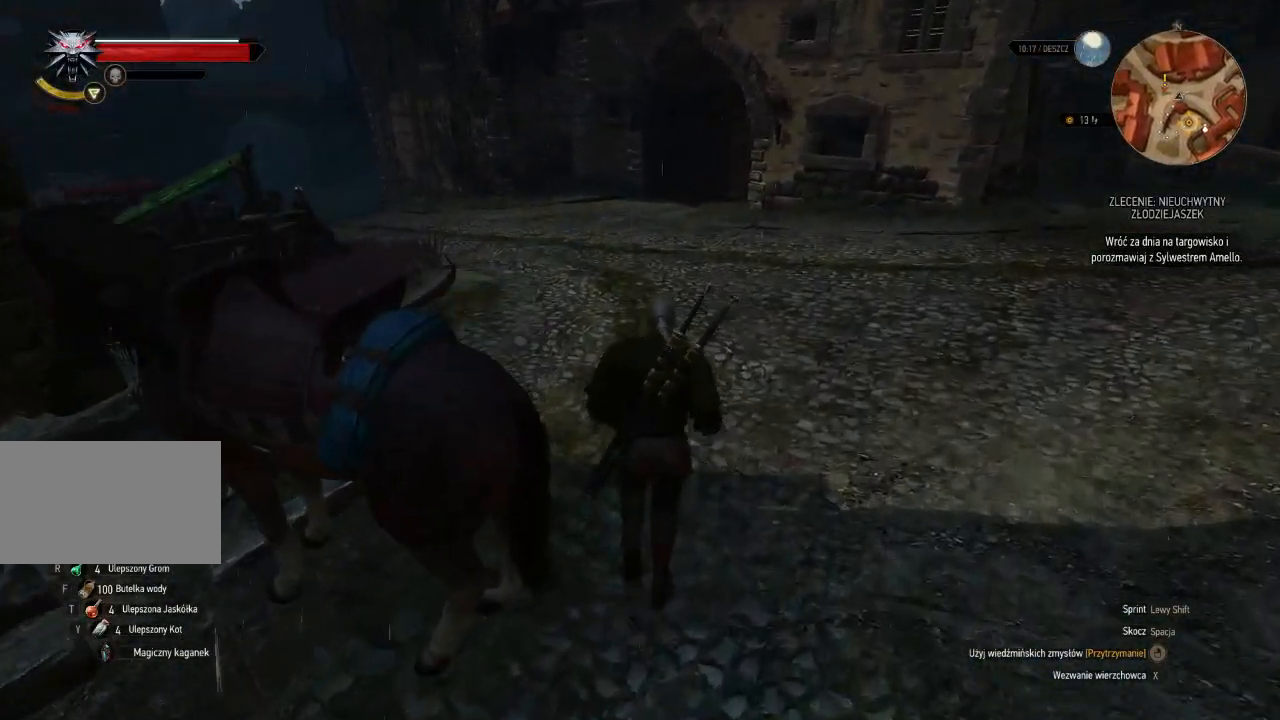
{"keys": ["w"], "mouse": [], "events": []}
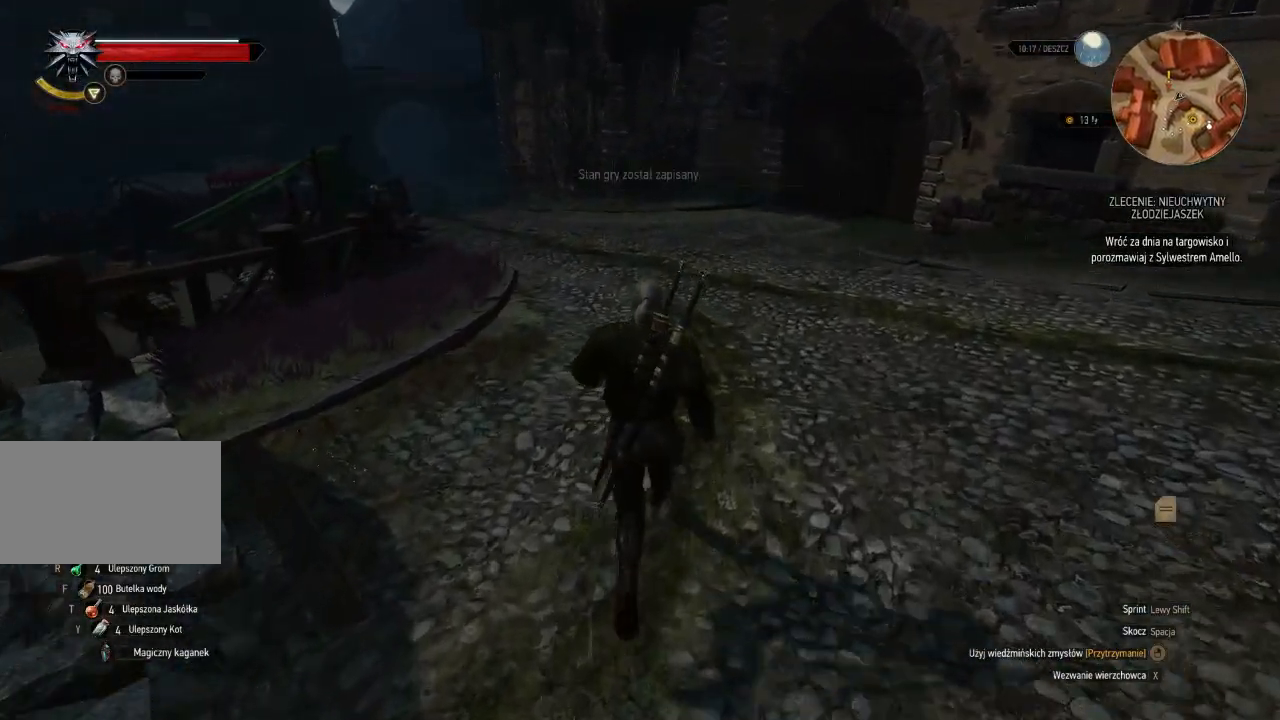
{"keys": ["w"], "mouse": [], "events": []}
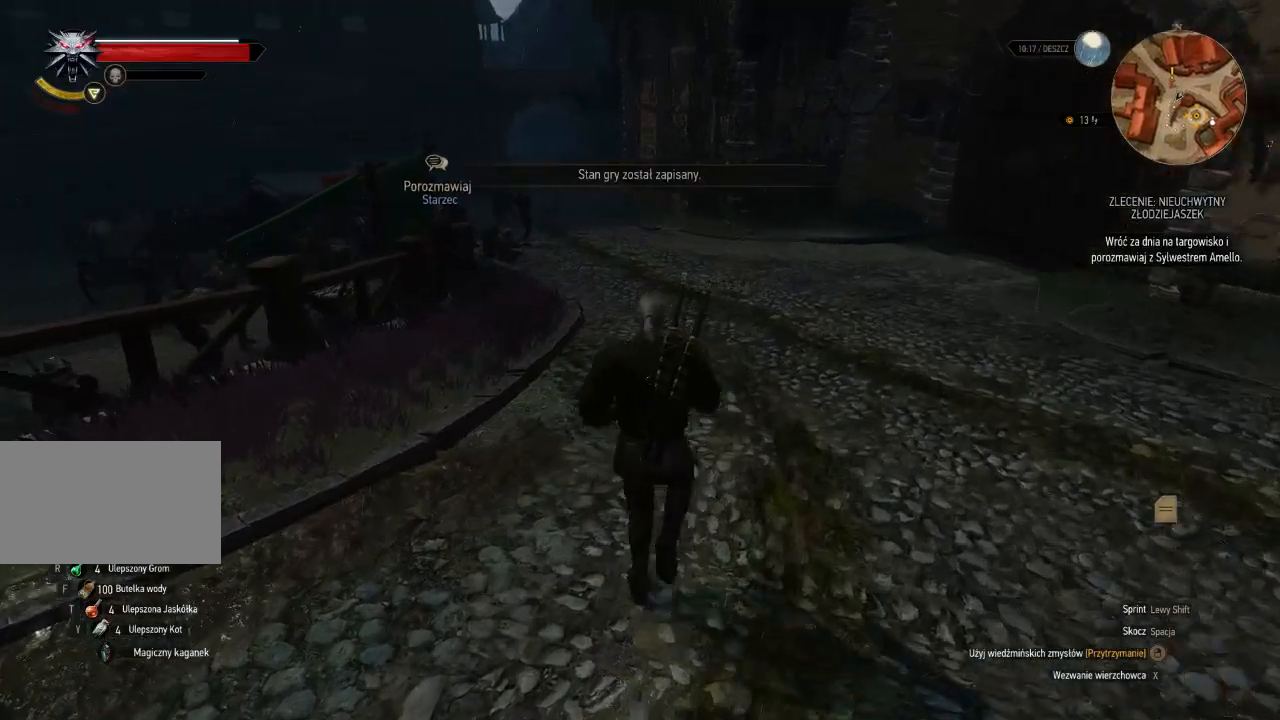
{"keys": ["d", "shift", "w"], "mouse": [], "events": [[140, "d", "down"], [160, "shift", "down"]]}
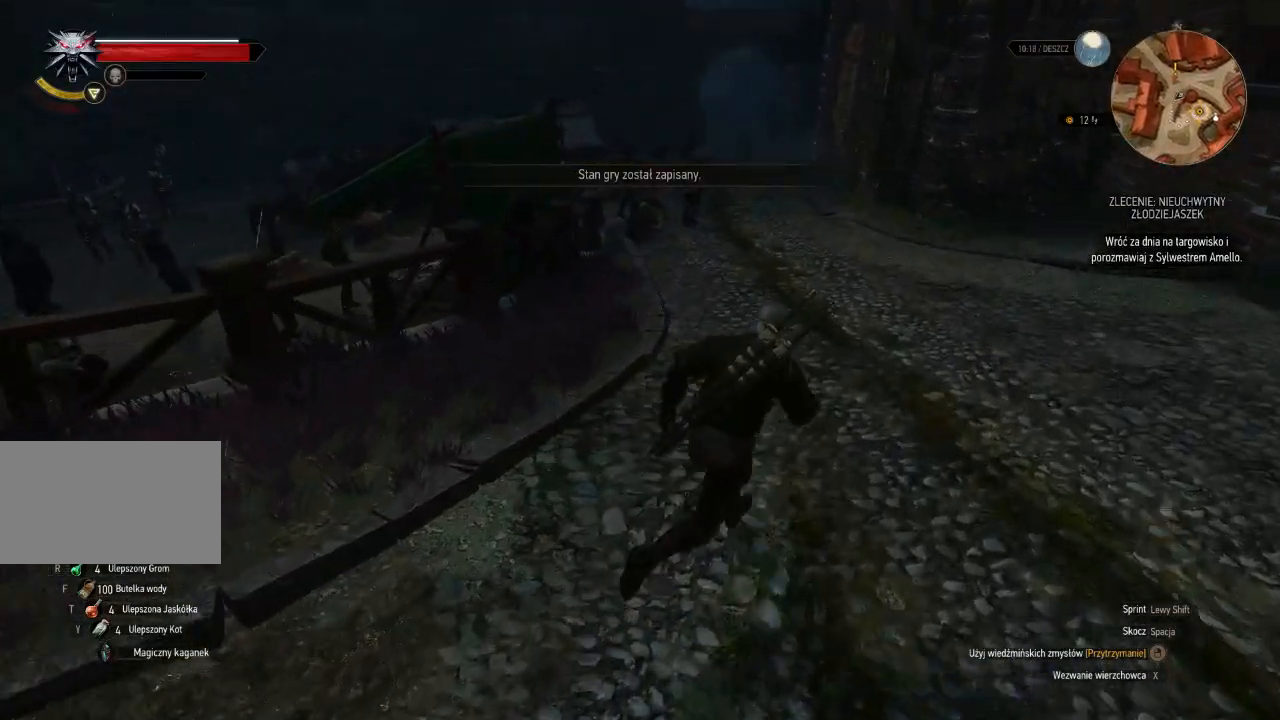
{"keys": ["d", "w"], "mouse": [], "events": [[400, "shift", "up"]]}
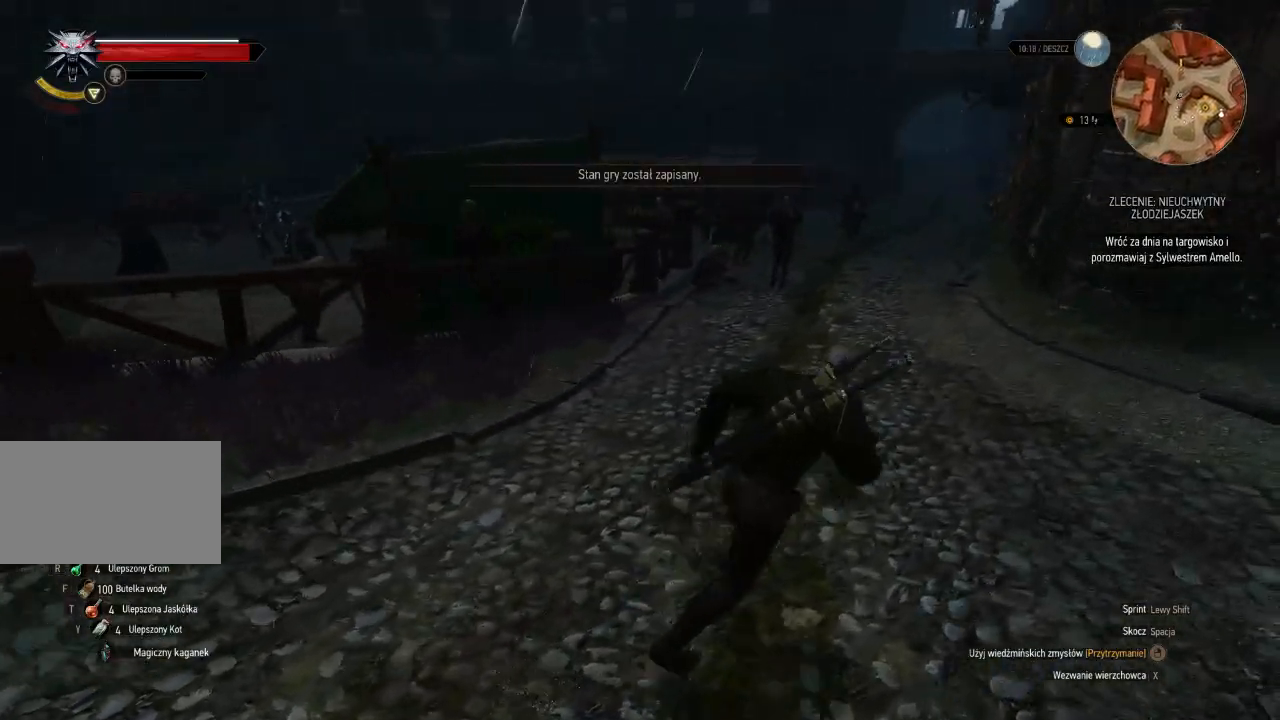
{"keys": ["d", "w"], "mouse": [], "events": []}
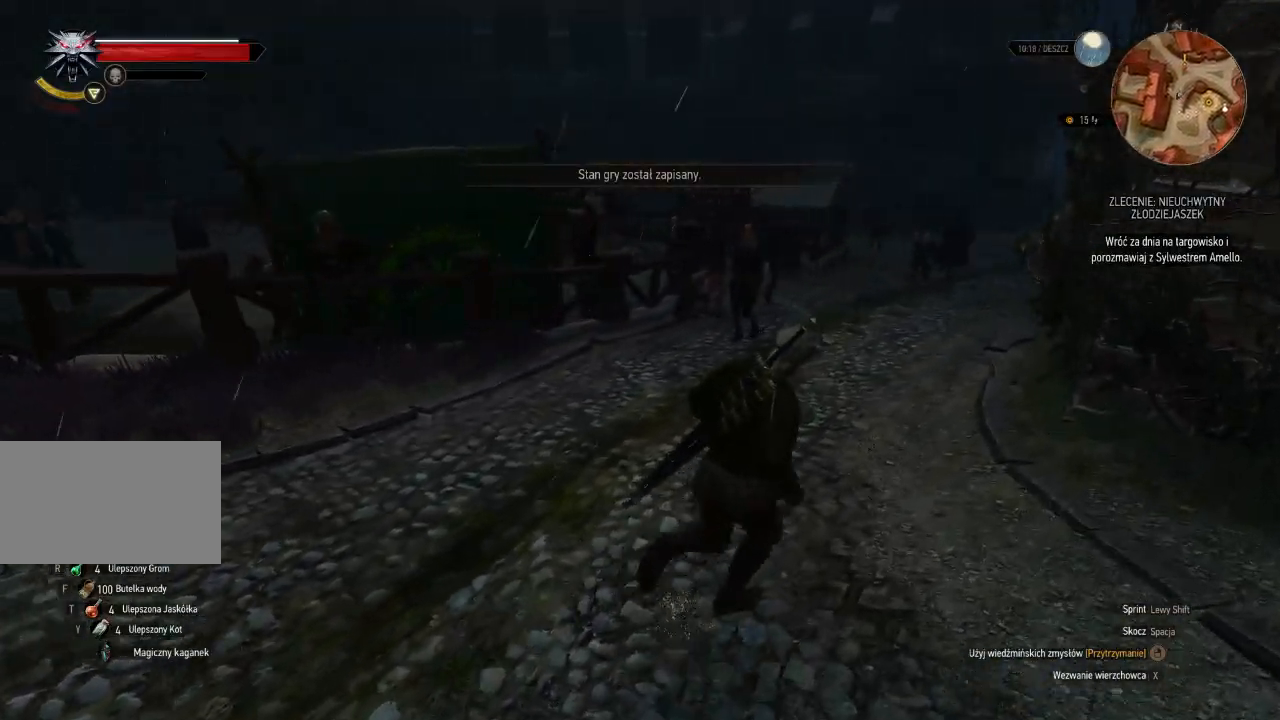
{"keys": ["d", "w"], "mouse": [], "events": []}
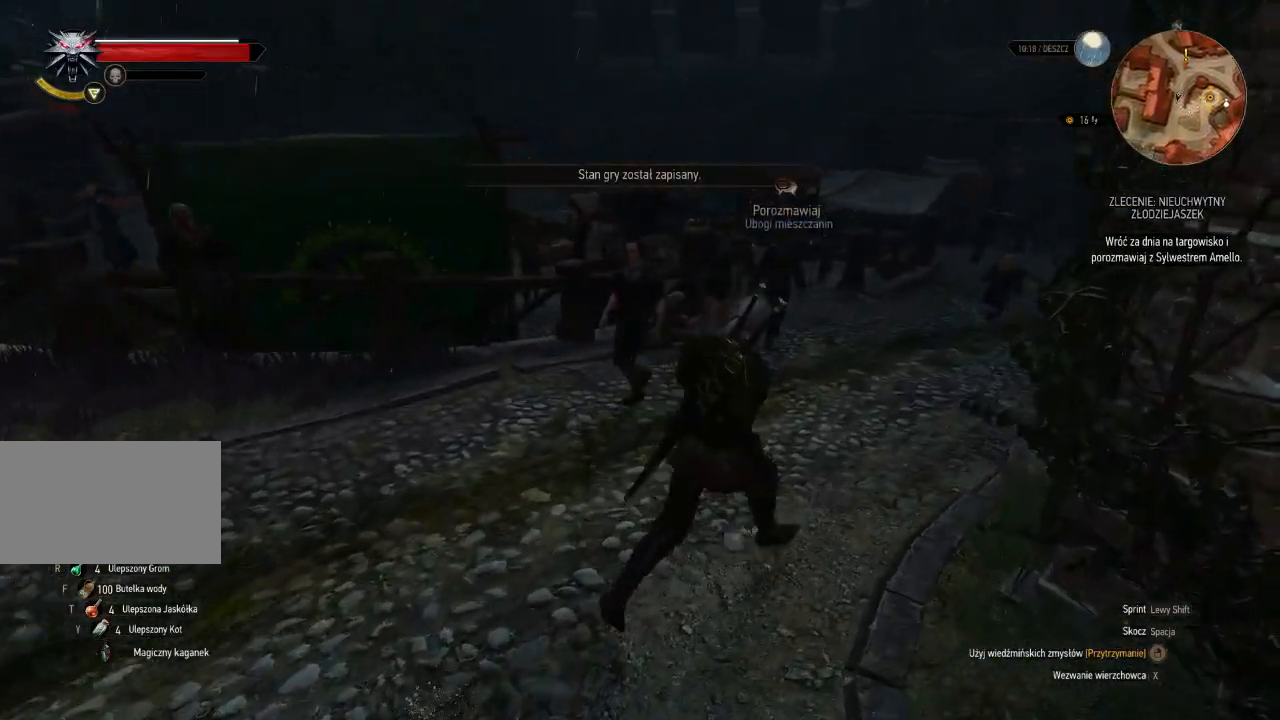
{"keys": ["d", "w"], "mouse": [], "events": [[20, "shift", "down"], [500, "shift", "up"]]}
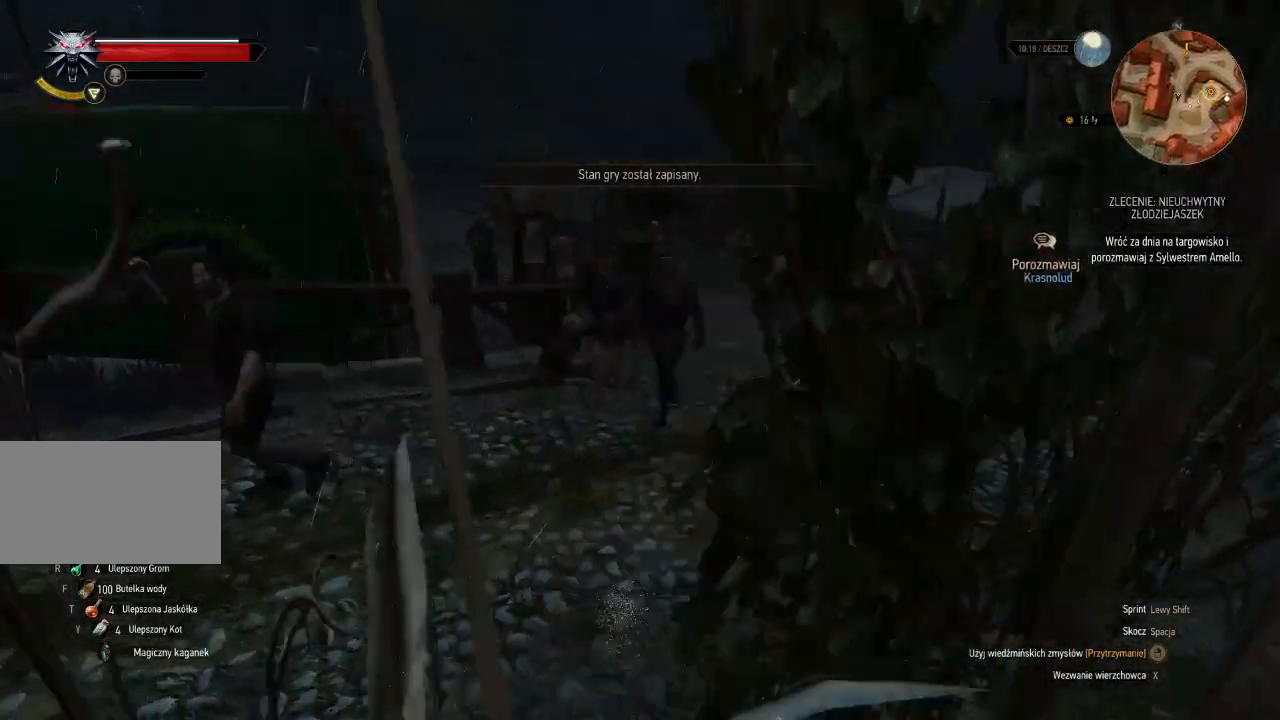
{"keys": ["d", "w"], "mouse": [], "events": []}
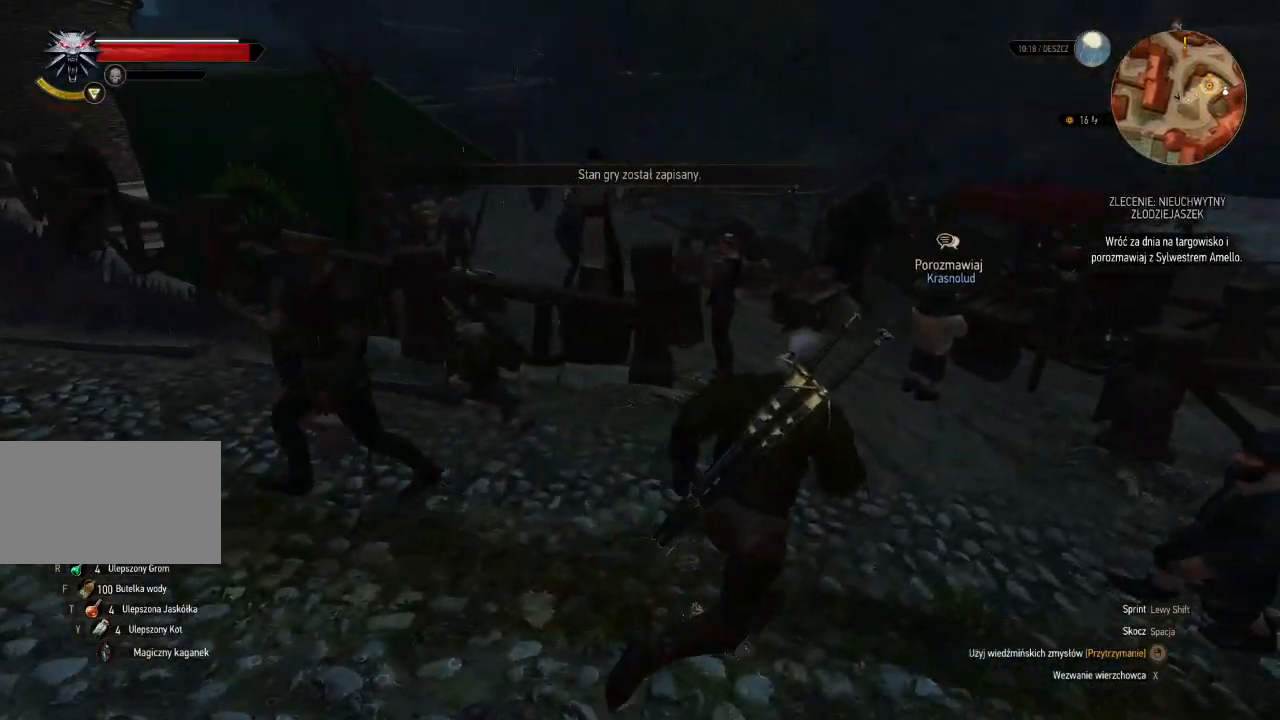
{"keys": ["shift", "w"], "mouse": [], "events": [[160, "shift", "down"], [300, "d", "up"]]}
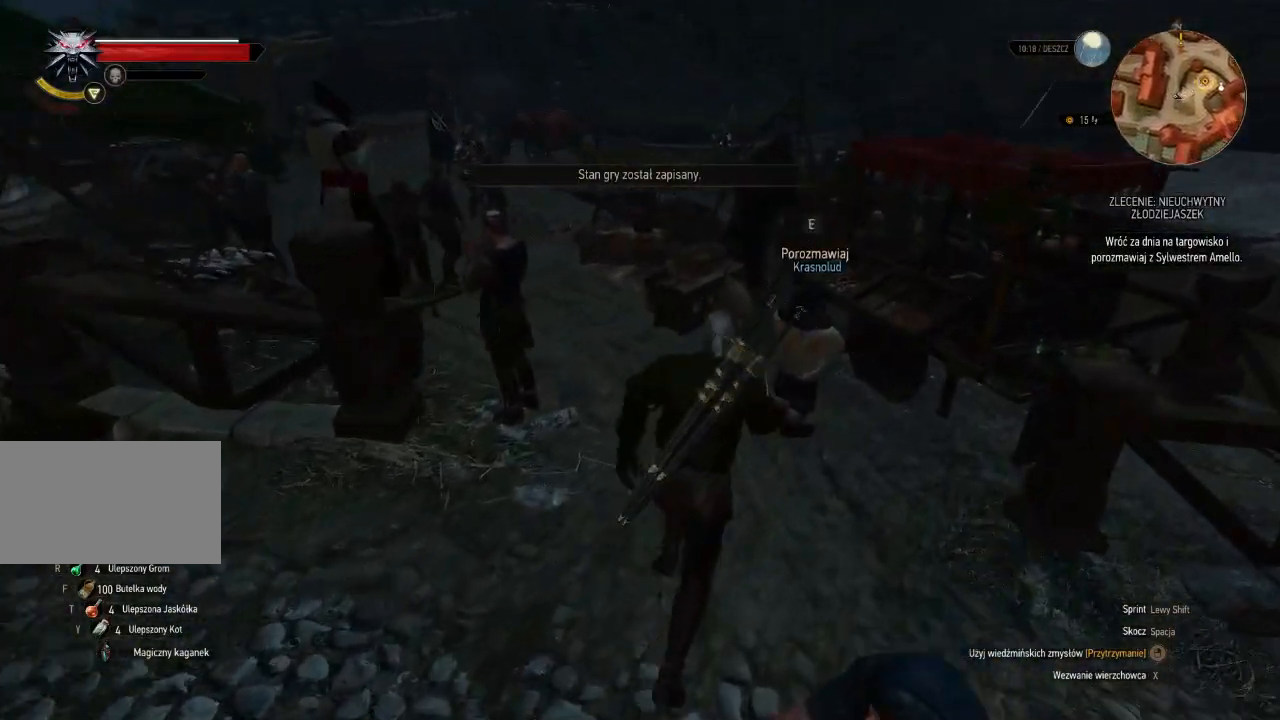
{"keys": ["w"], "mouse": [], "events": [[440, "shift", "up"]]}
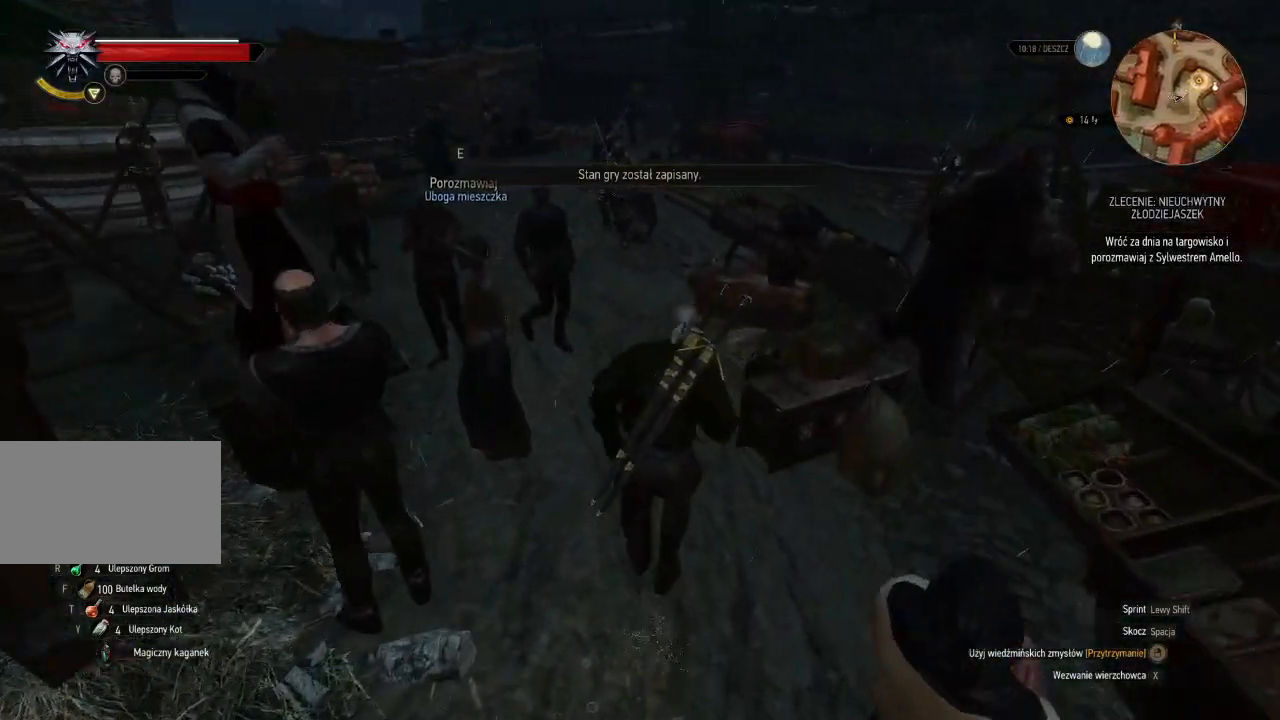
{"keys": ["w"], "mouse": [], "events": [[200, "d", "down"], [440, "d", "up"]]}
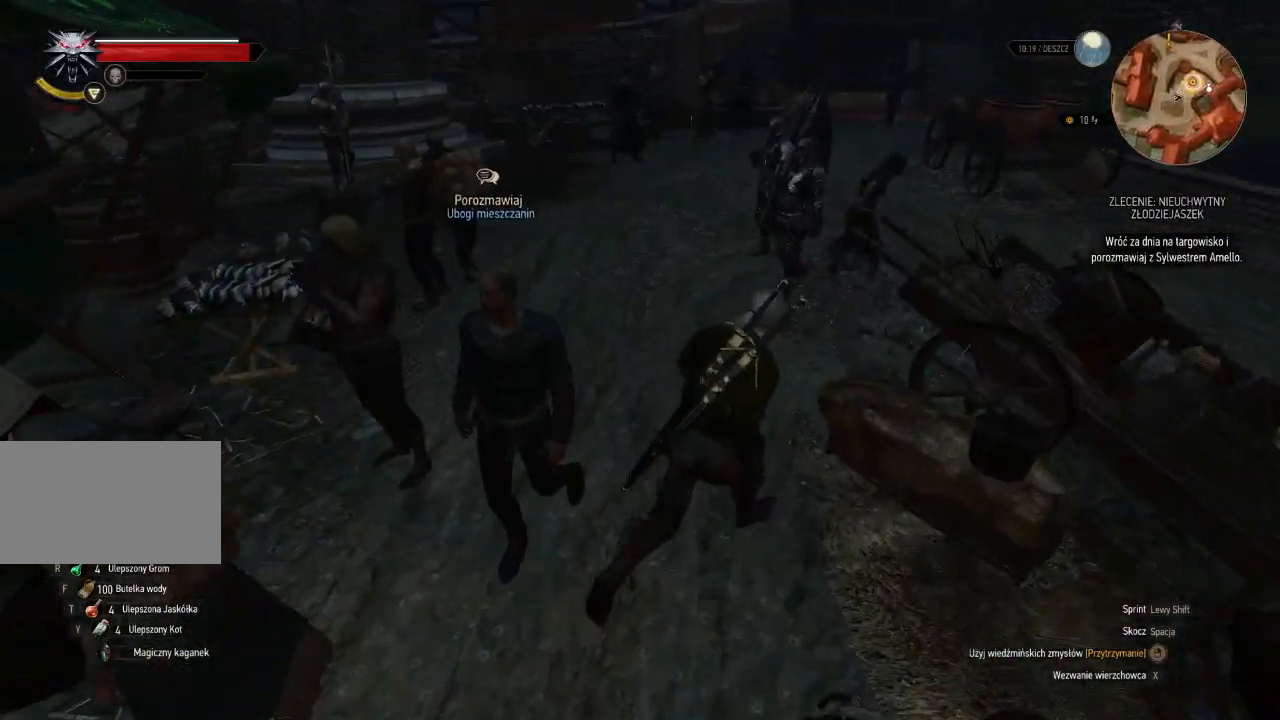
{"keys": ["w"], "mouse": [], "events": []}
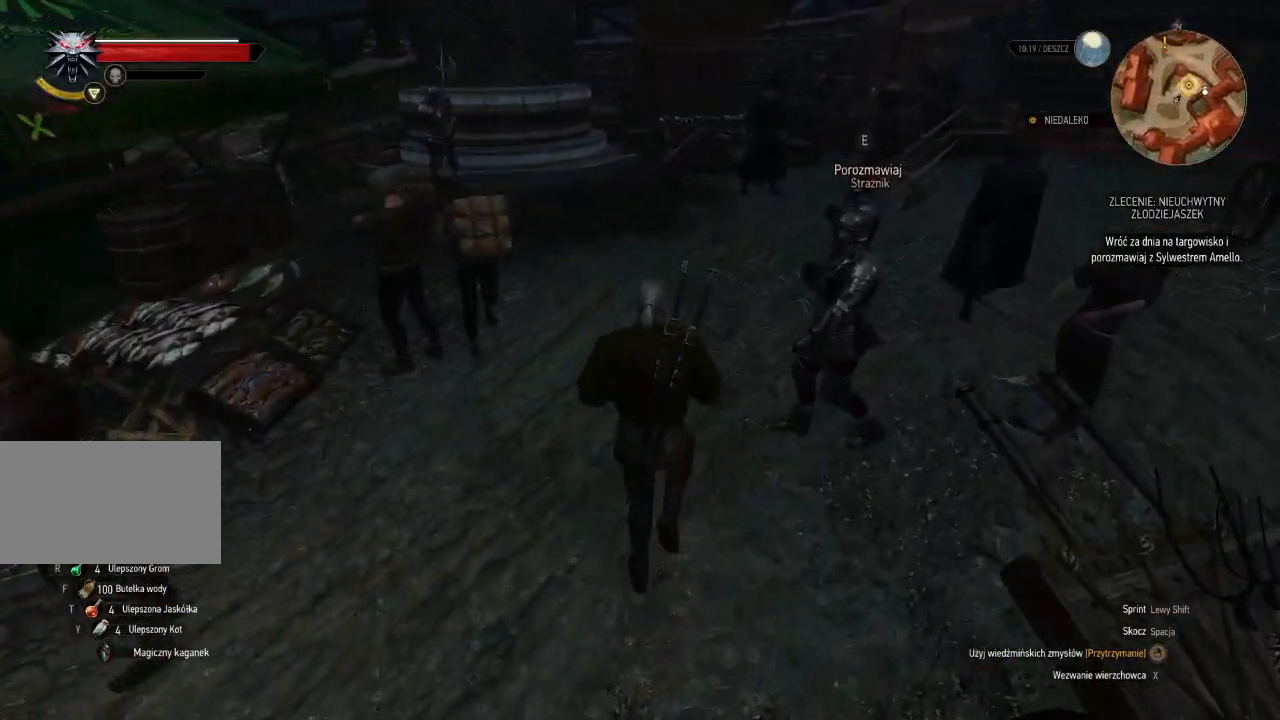
{"keys": ["d", "w"], "mouse": [], "events": [[480, "d", "down"]]}
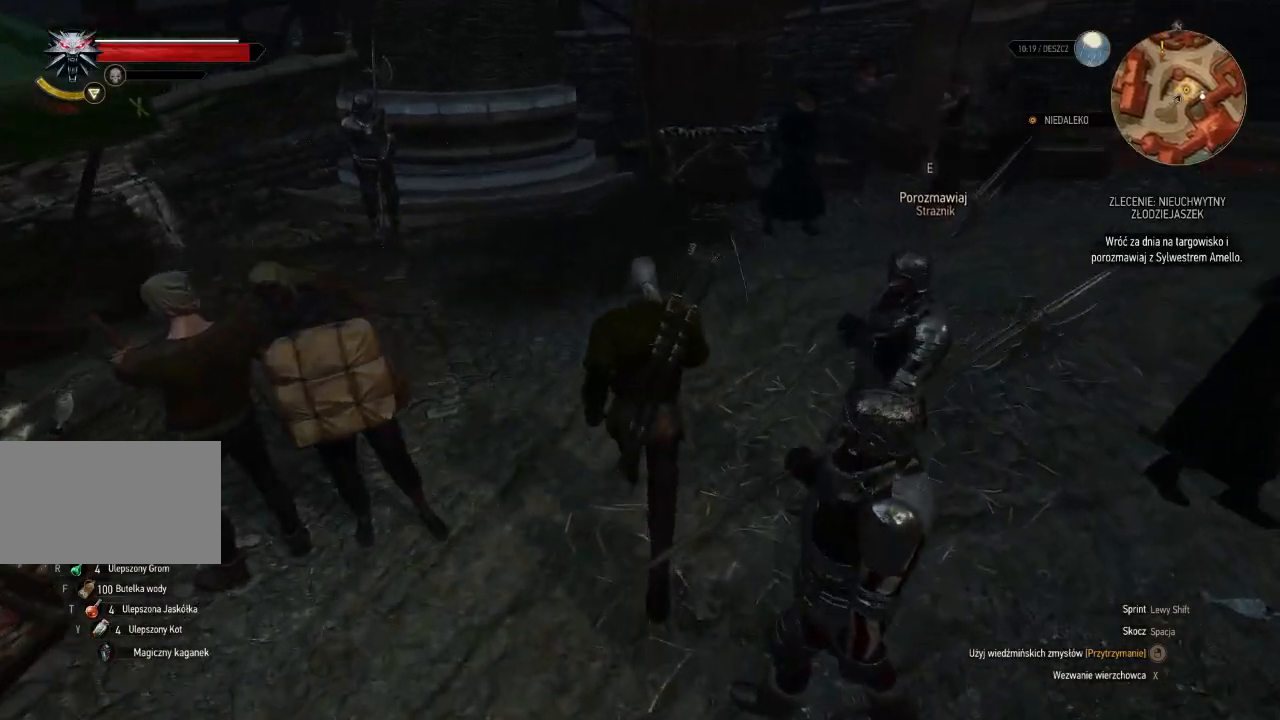
{"keys": [], "mouse": [], "events": [[340, "d", "up"], [500, "w", "up"]]}
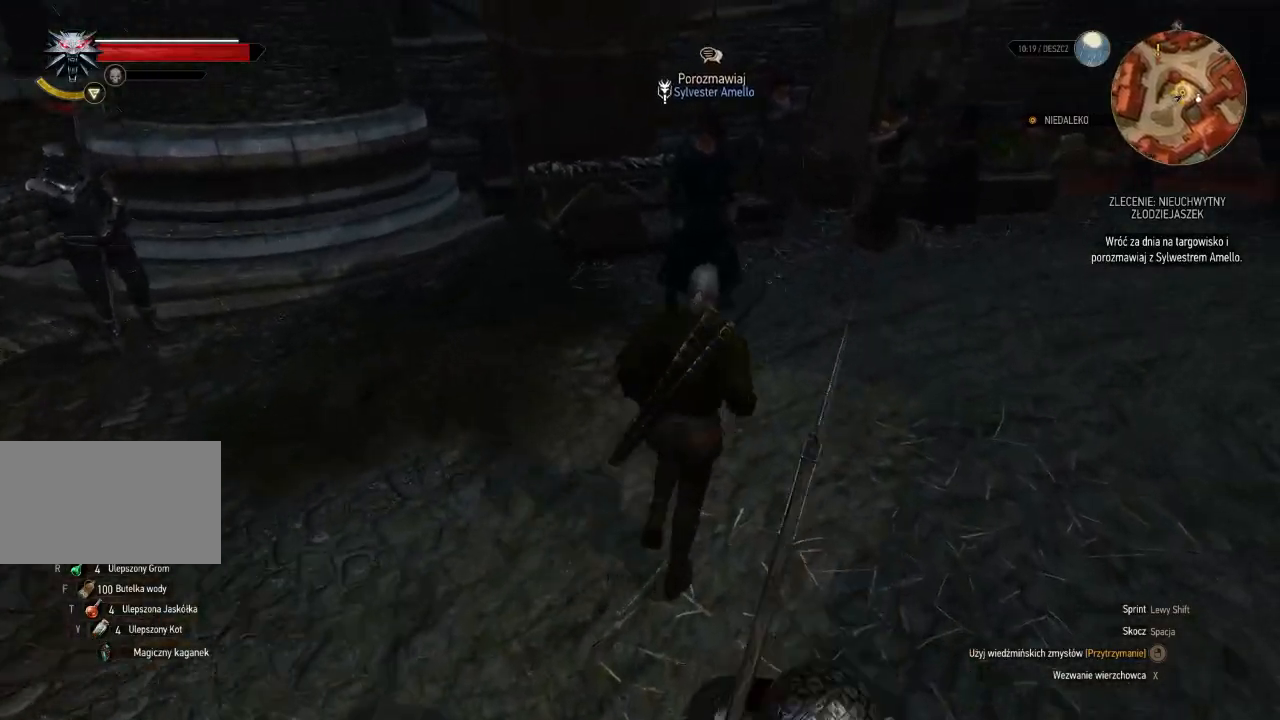
{"keys": [], "mouse": [], "events": []}
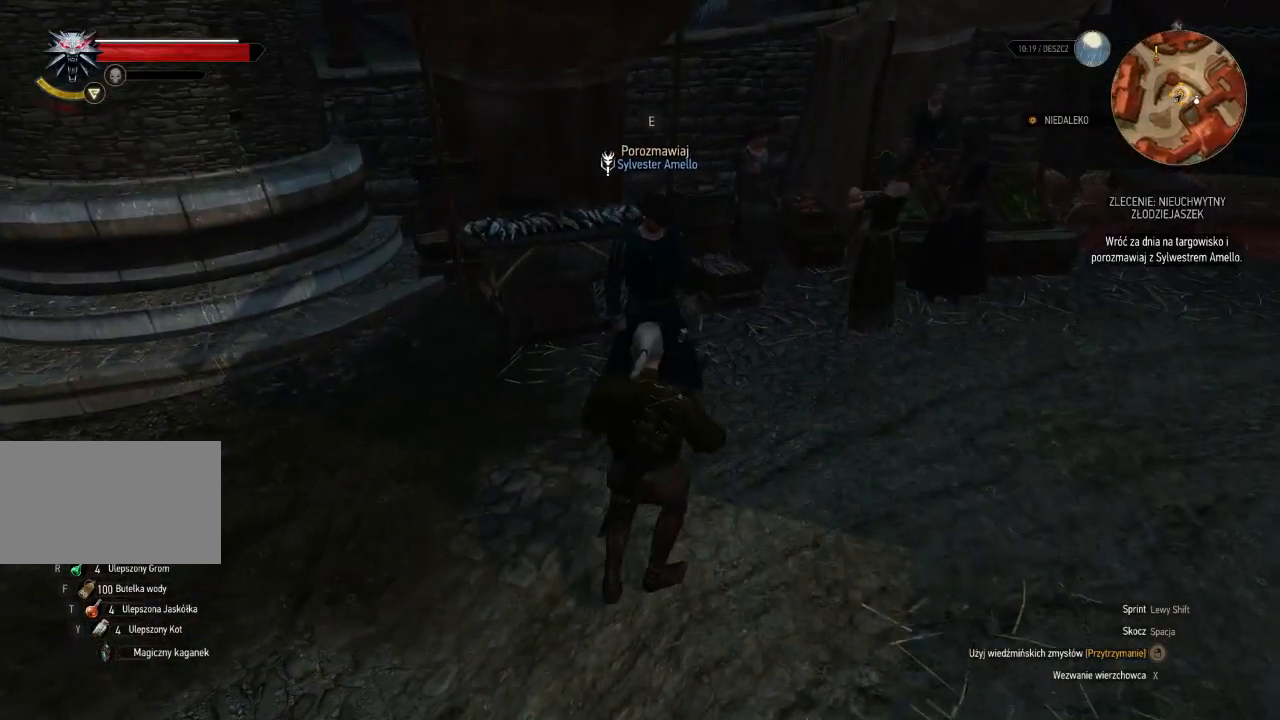
{"keys": [], "mouse": [], "events": []}
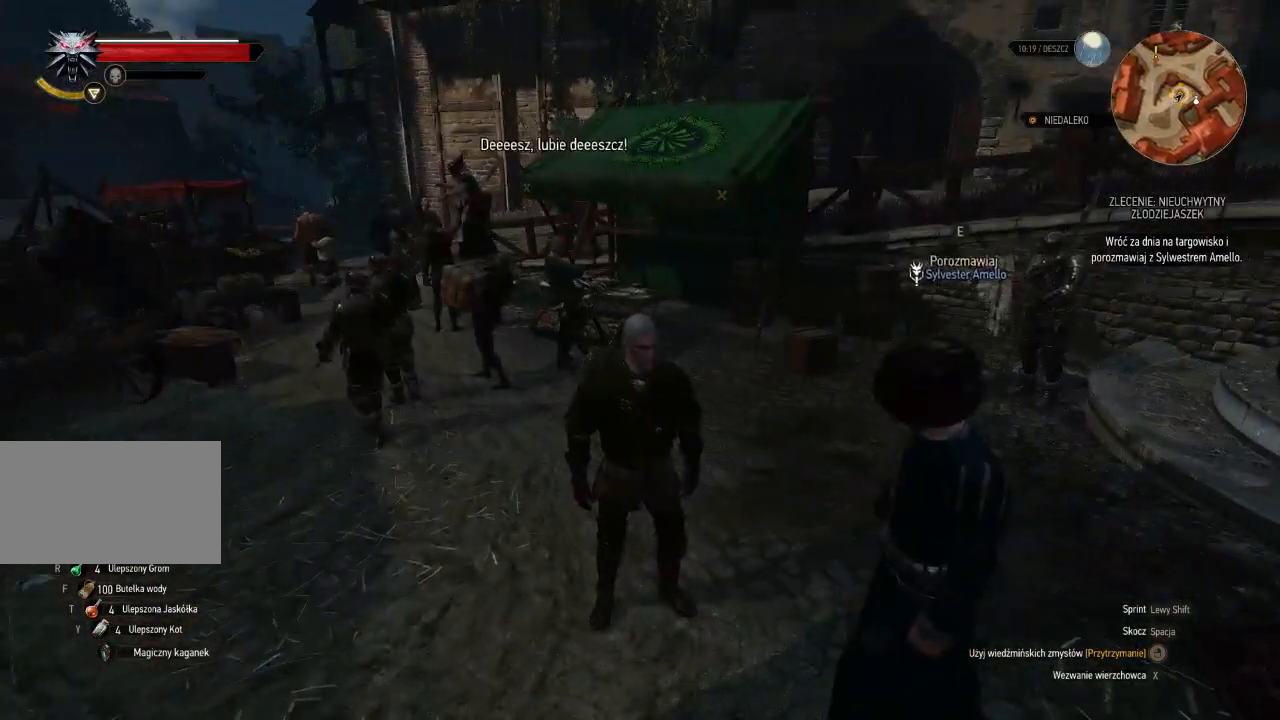
{"keys": [], "mouse": [], "events": []}
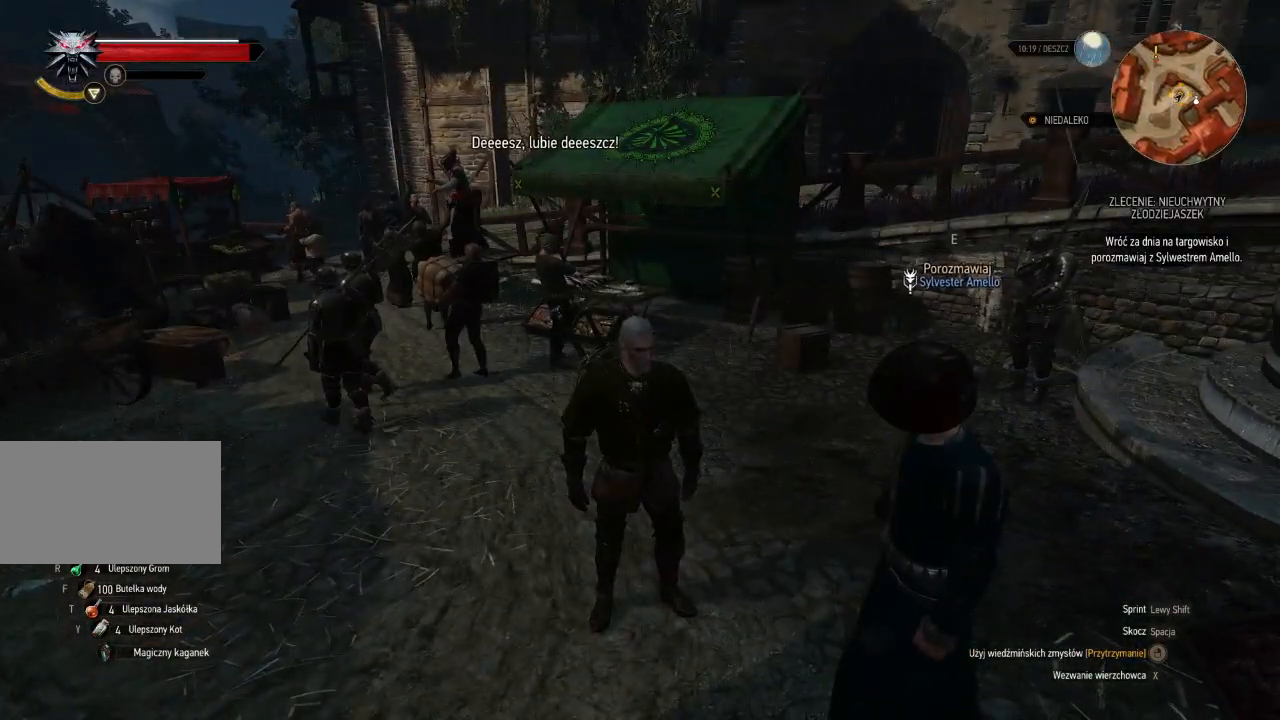
{"keys": [], "mouse": [], "events": []}
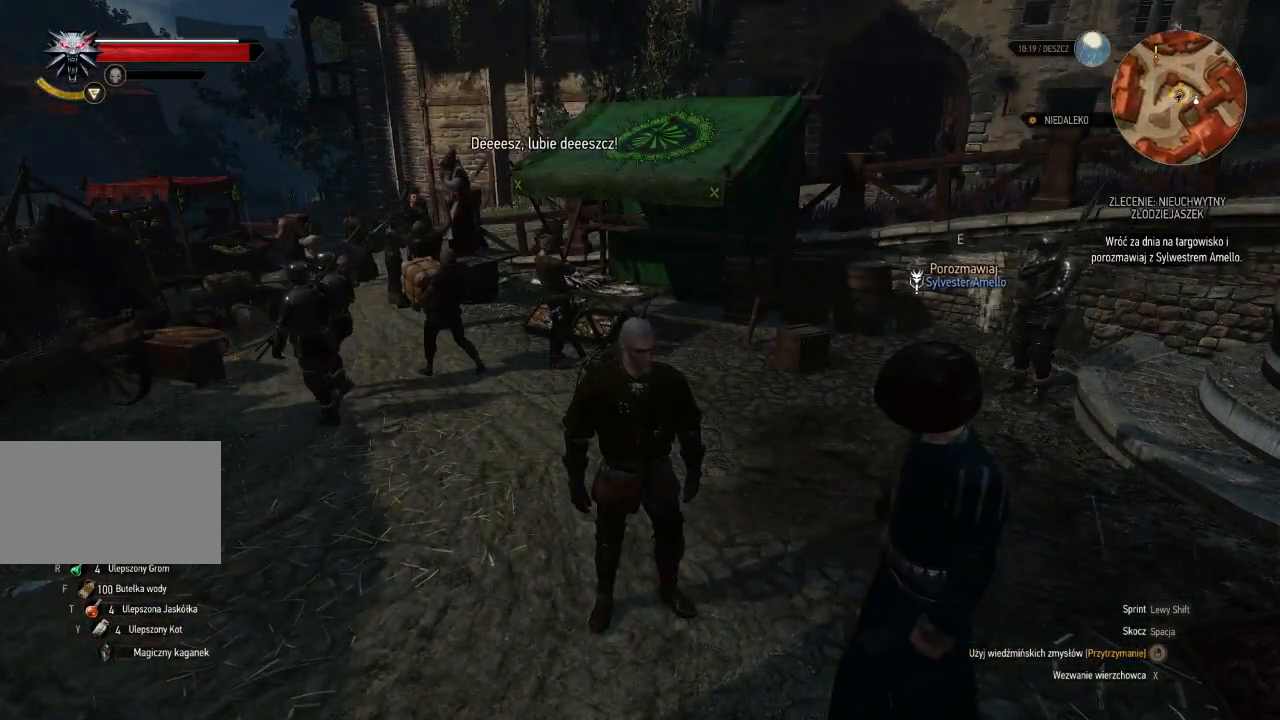
{"keys": [], "mouse": [], "events": []}
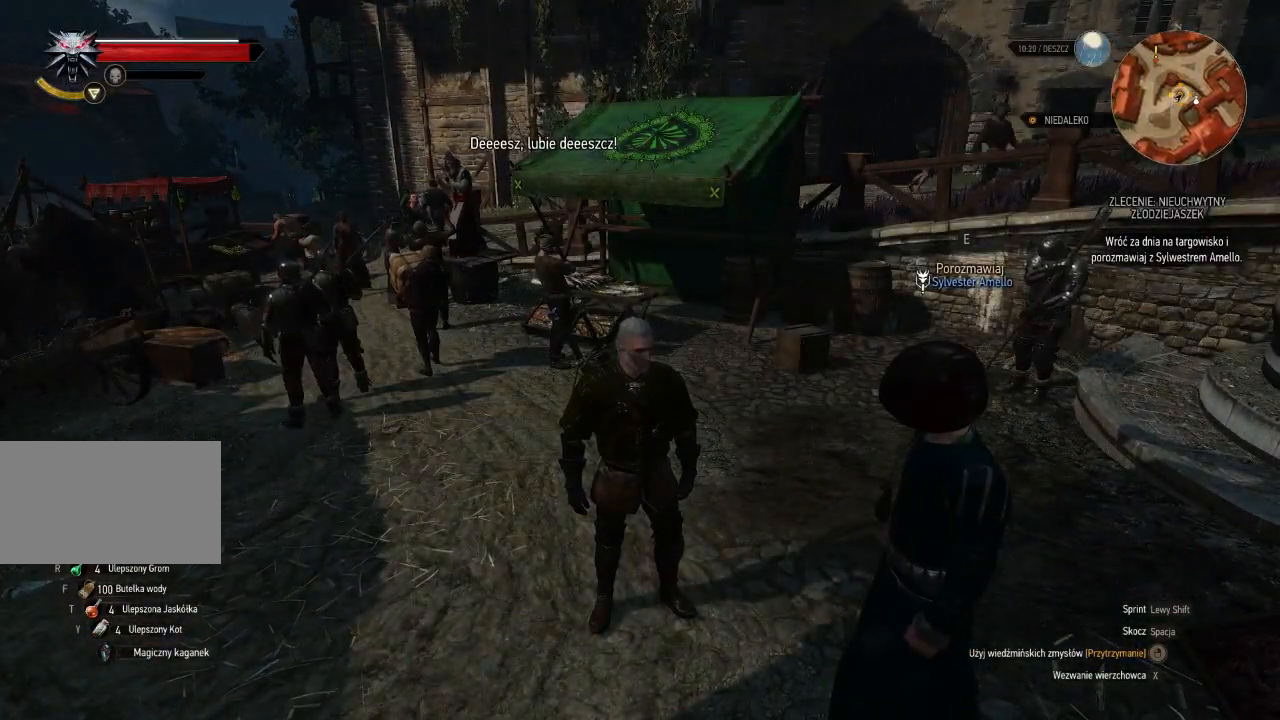
{"keys": ["e"], "mouse": [], "events": [[460, "e", "down"]]}
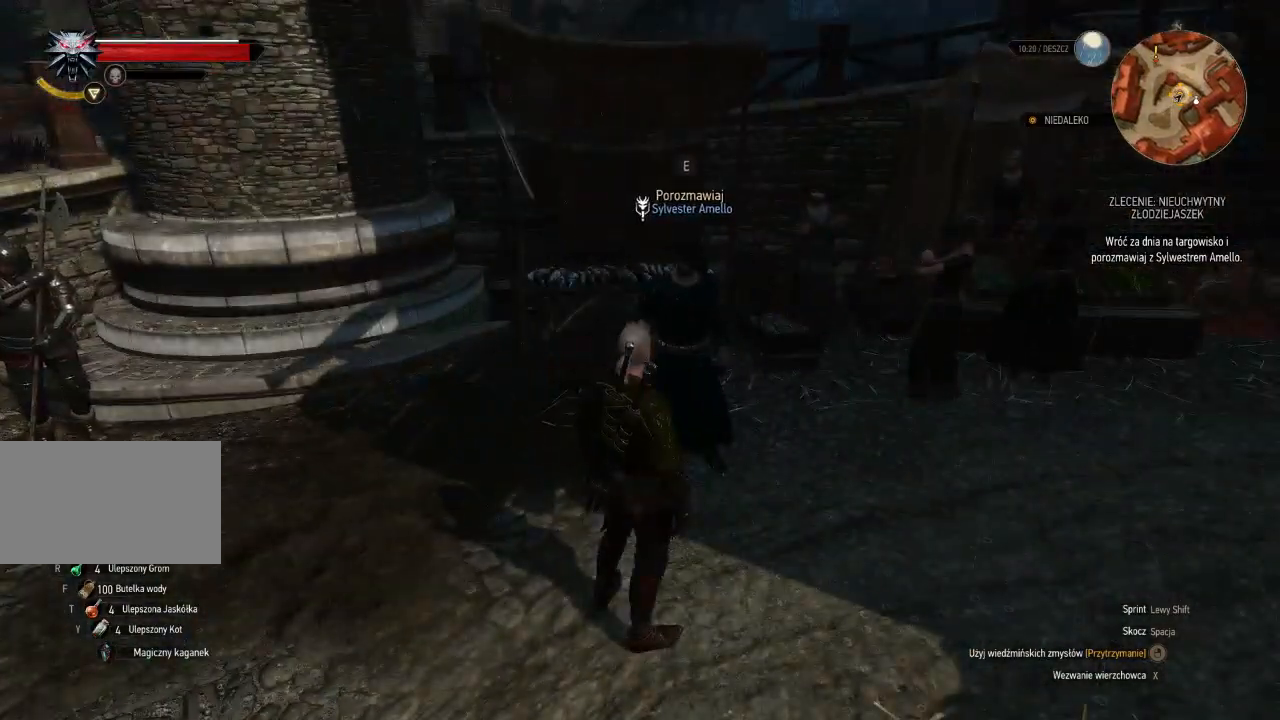
{"keys": [], "mouse": [], "events": [[80, "e", "up"]]}